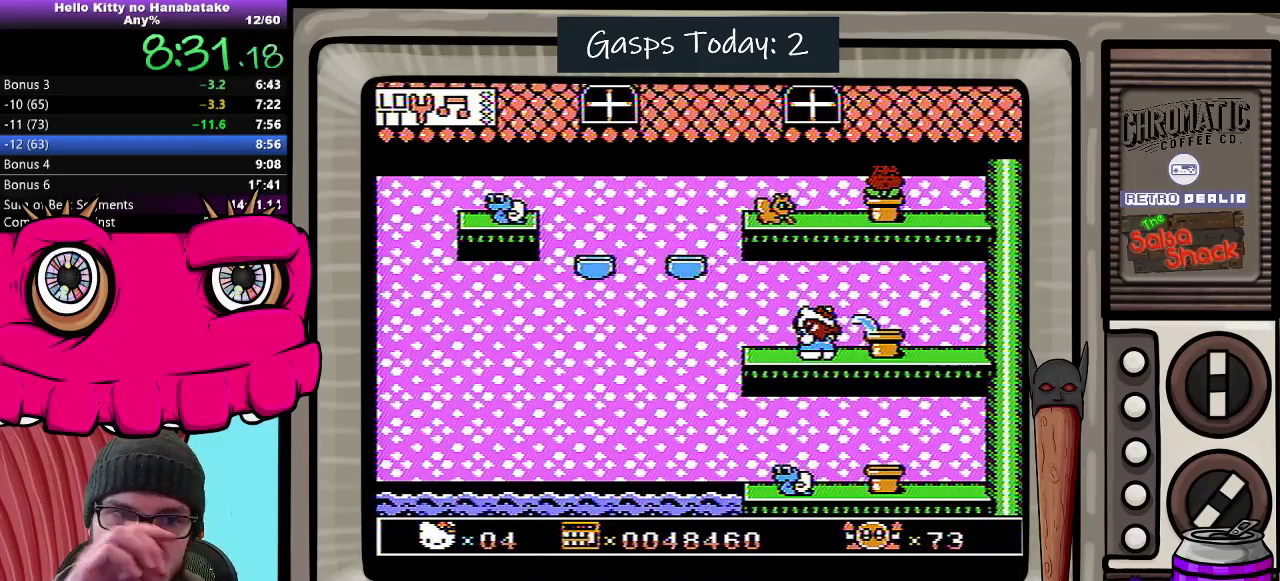
Gameplay with a controller (Nintendo layout); each line is a JSON object with the inputs held at the frame after it. "events" lists button and stick changes between this image and that frame as [ms after this image, input, new state], when the widget could be followed in between. Not read: L3 R3.
{"buttons": ["DPAD_DOWN"], "events": []}
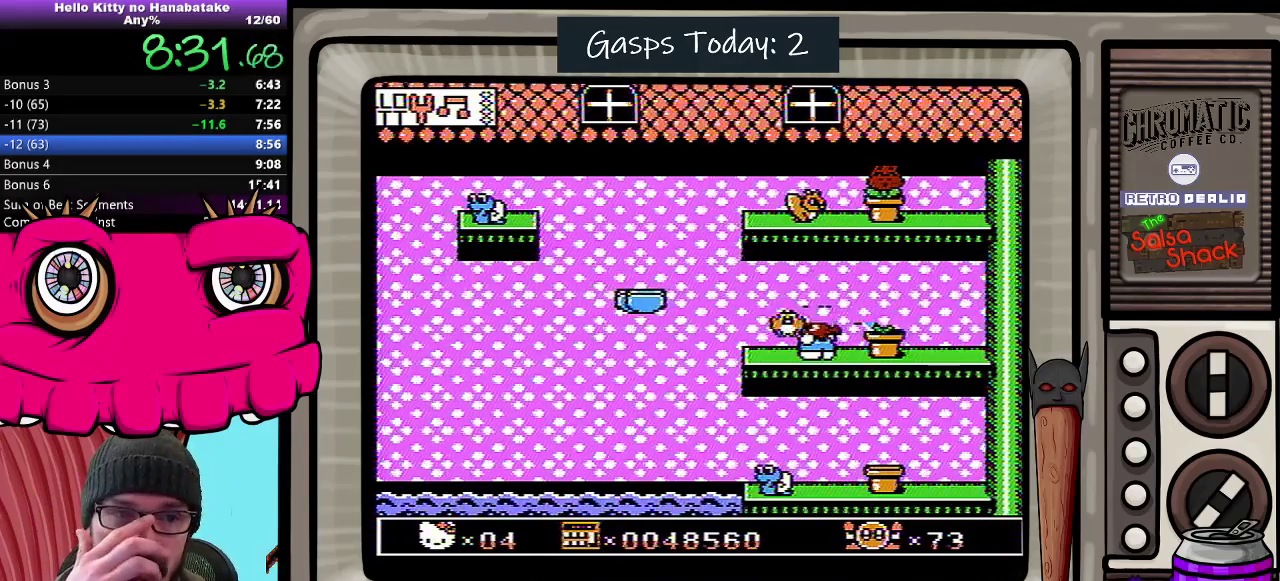
{"buttons": ["DPAD_DOWN"], "events": []}
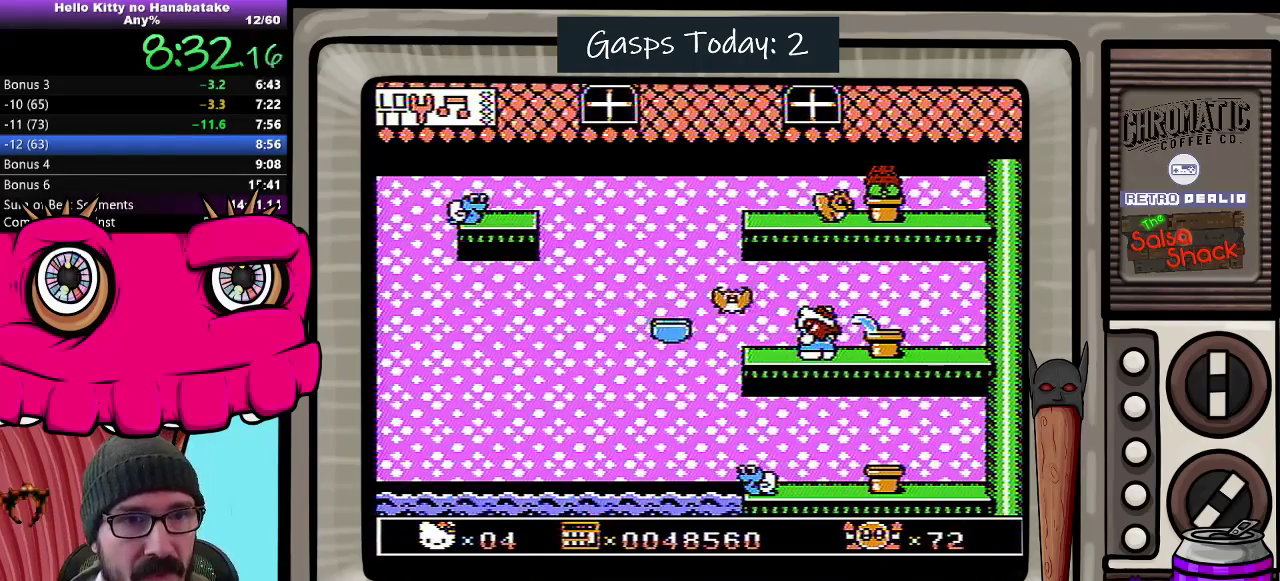
{"buttons": ["DPAD_DOWN"], "events": []}
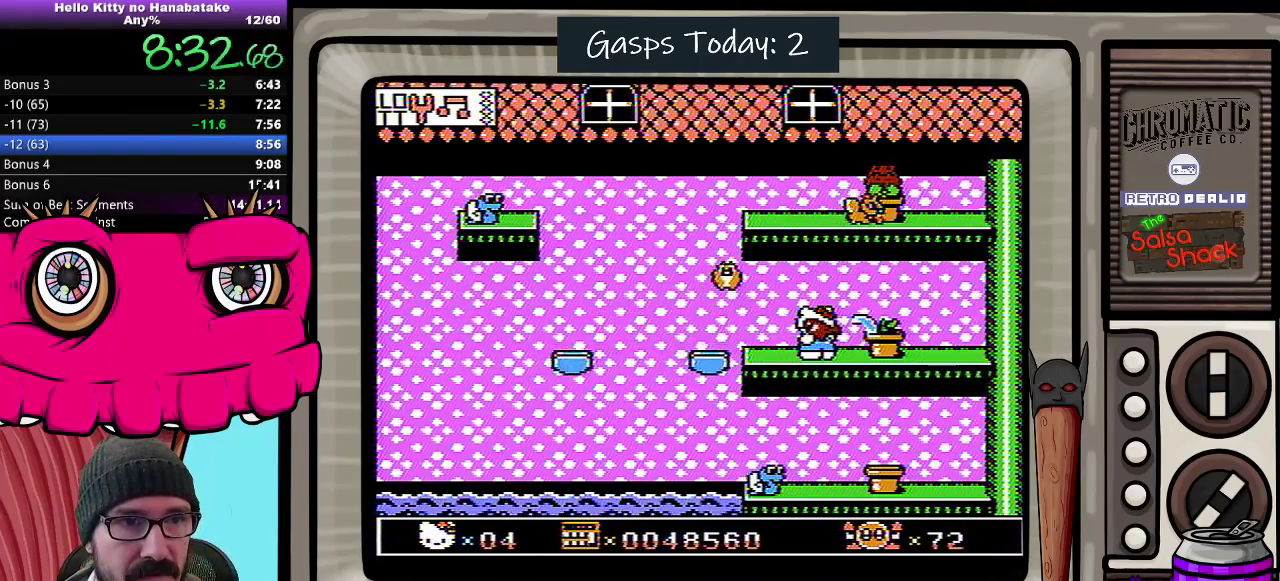
{"buttons": ["DPAD_DOWN"], "events": []}
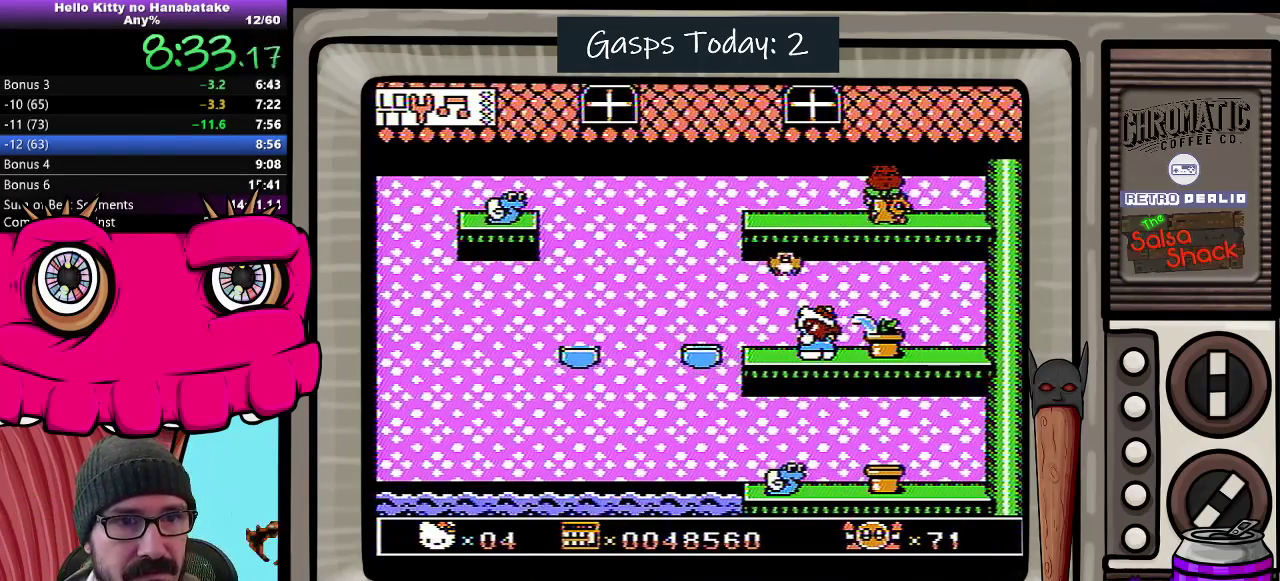
{"buttons": ["DPAD_DOWN"], "events": []}
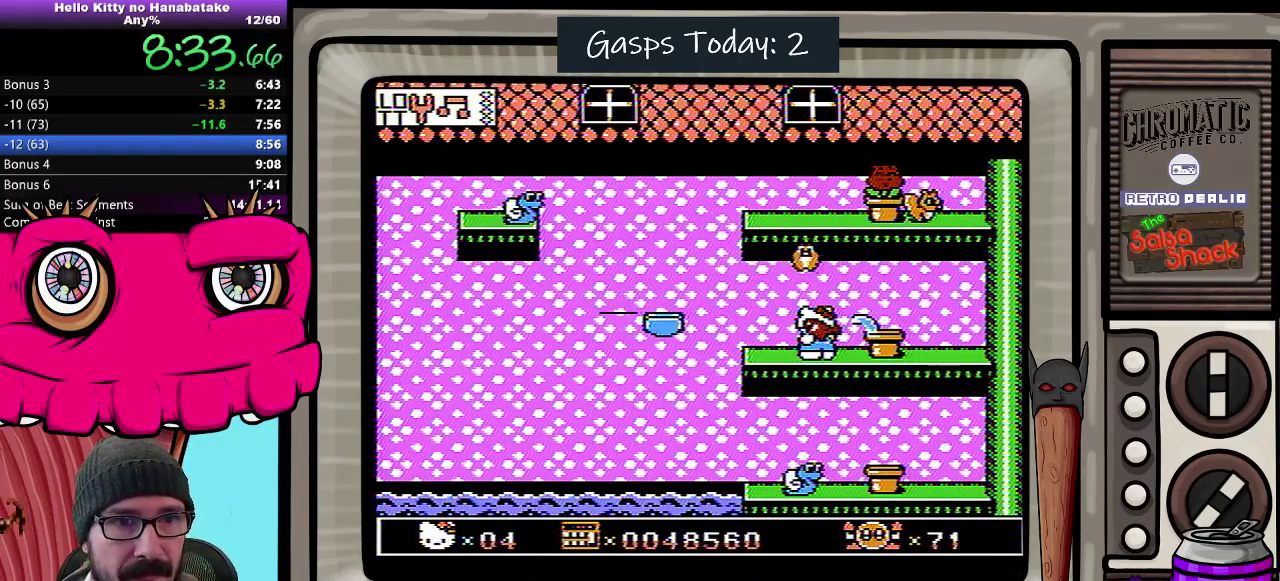
{"buttons": ["DPAD_DOWN"], "events": []}
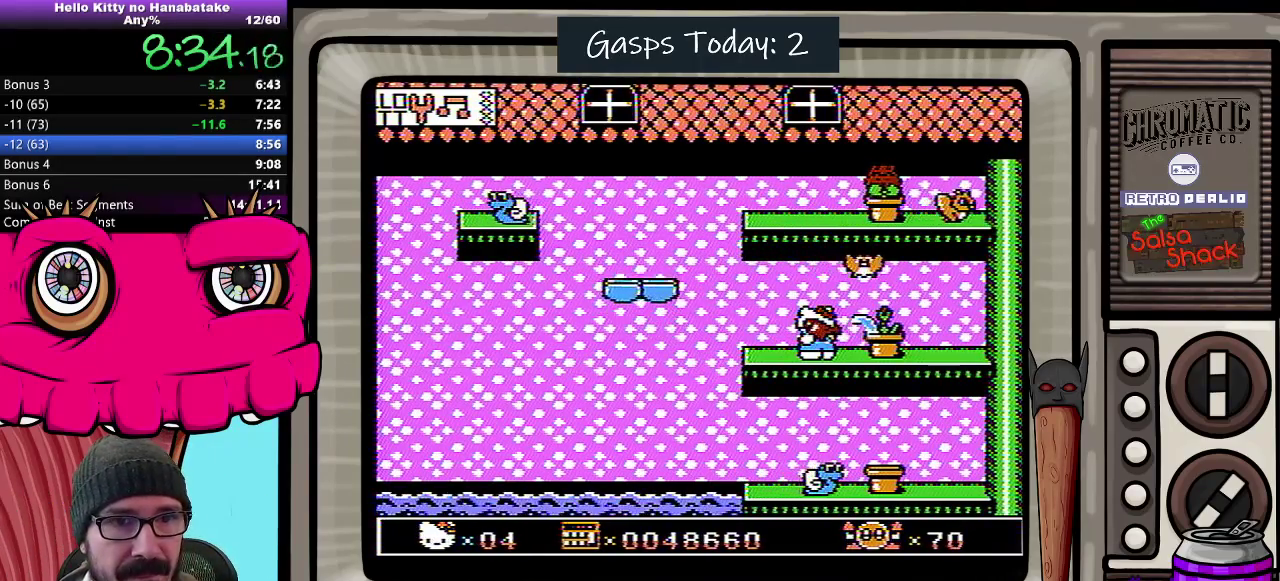
{"buttons": ["DPAD_DOWN"], "events": []}
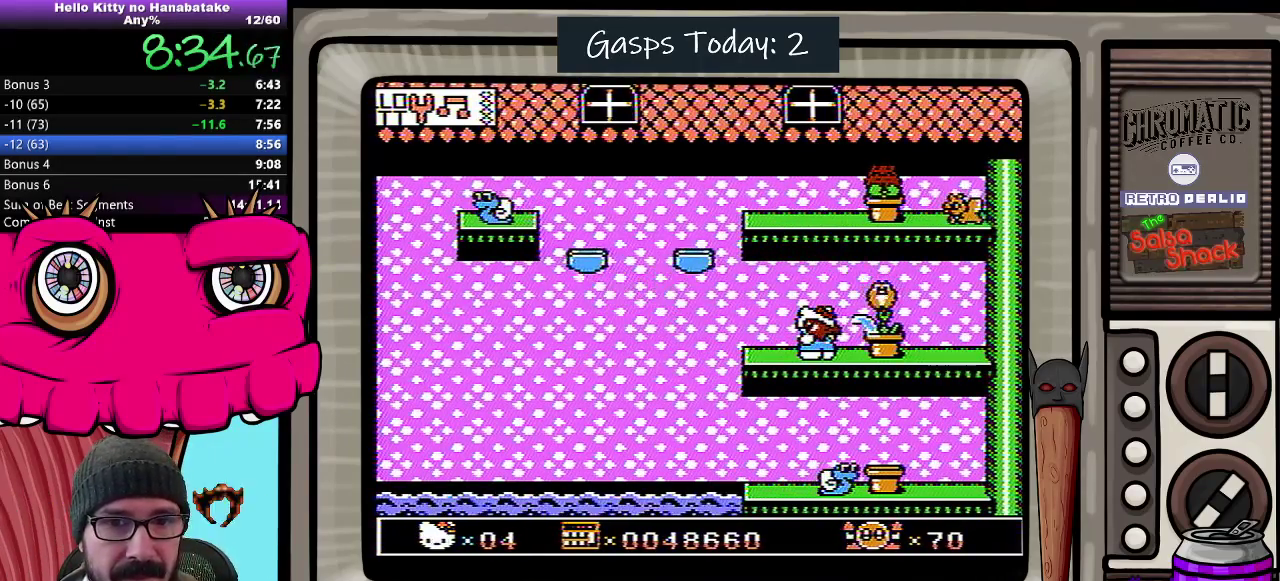
{"buttons": ["DPAD_DOWN"], "events": []}
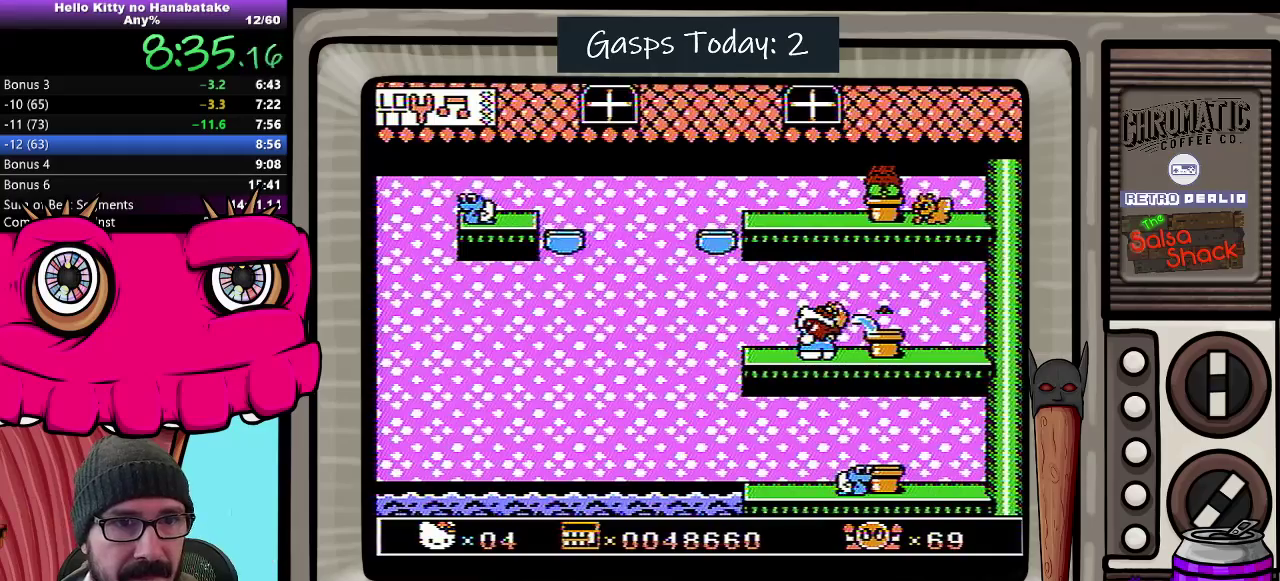
{"buttons": ["DPAD_DOWN"], "events": []}
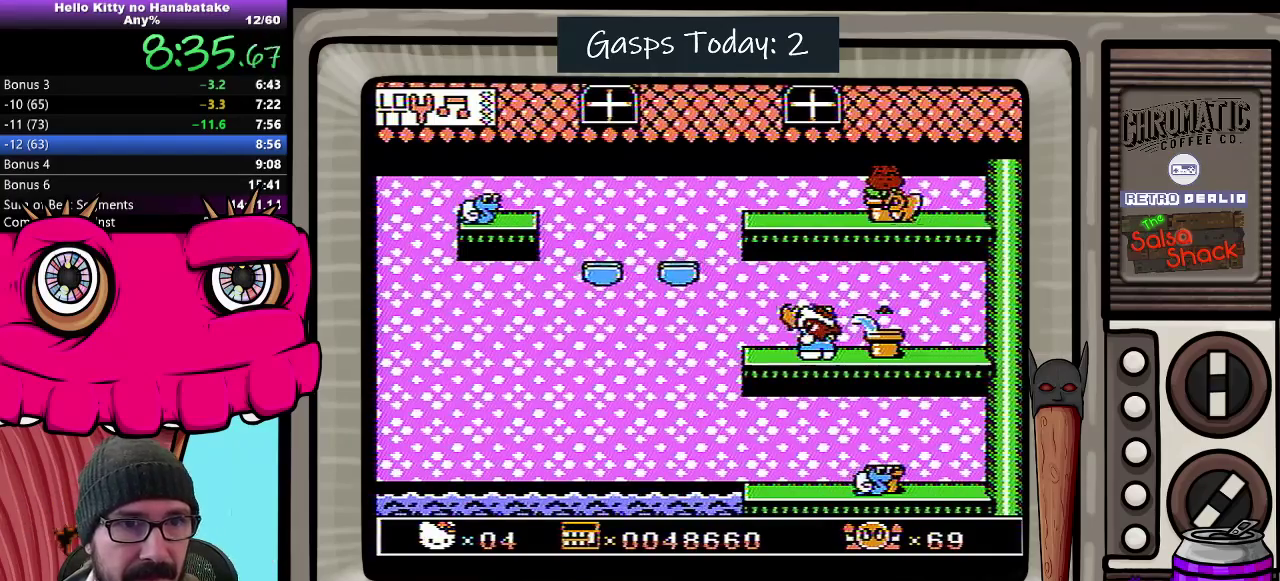
{"buttons": ["DPAD_DOWN", "DPAD_LEFT"], "events": [[250, "DPAD_LEFT", "down"]]}
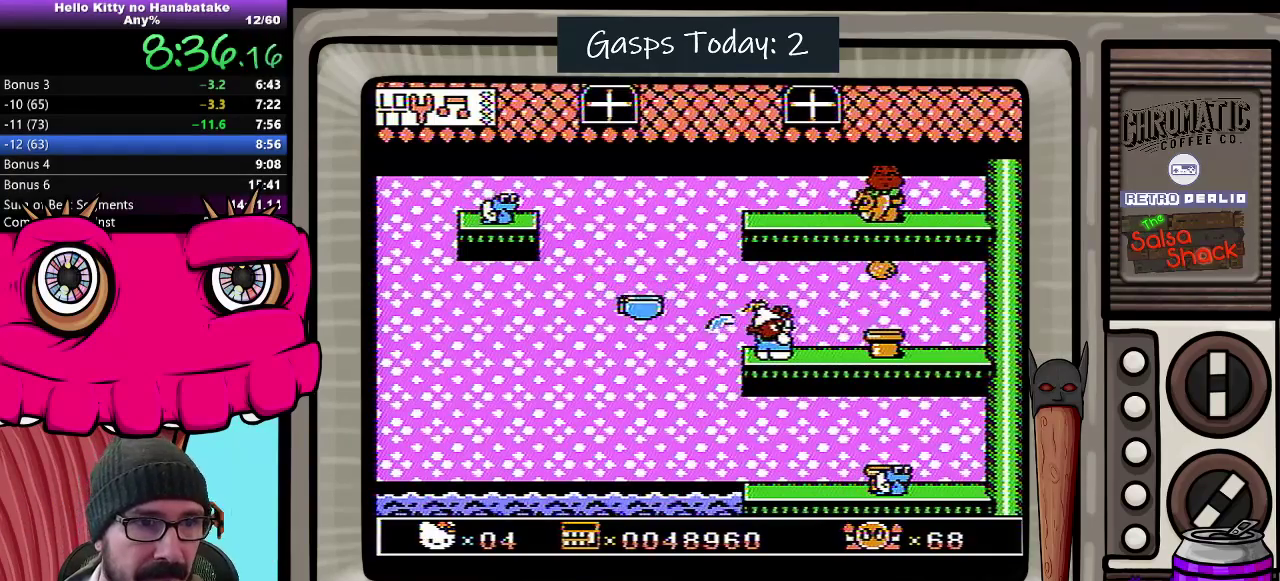
{"buttons": ["DPAD_DOWN", "DPAD_RIGHT"], "events": [[283, "DPAD_LEFT", "up"], [333, "DPAD_RIGHT", "down"]]}
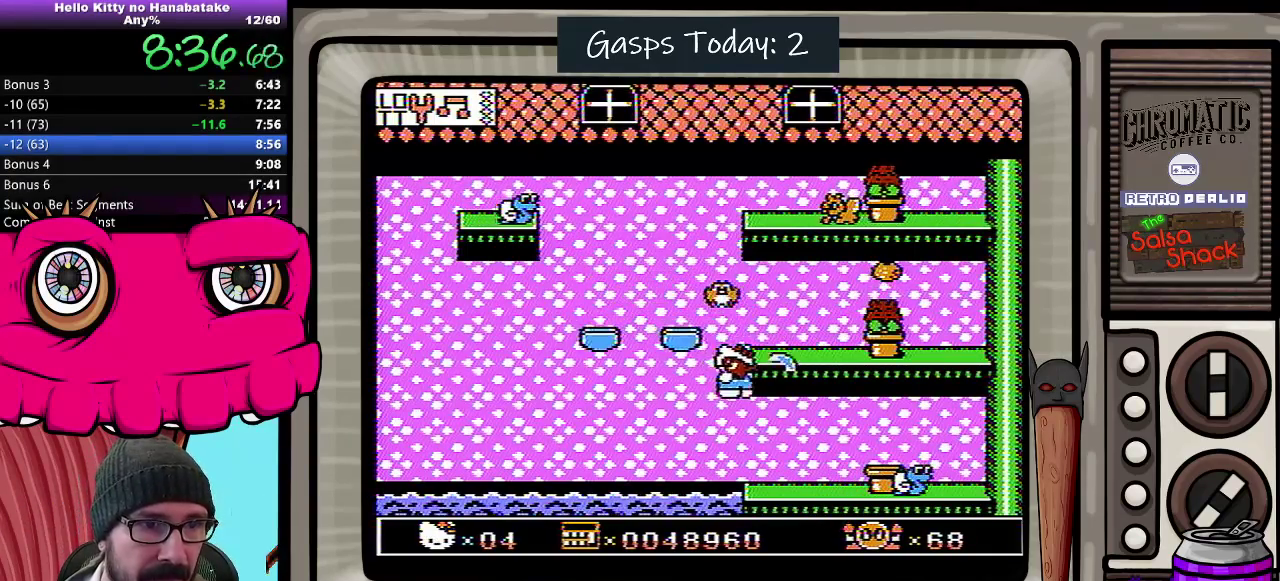
{"buttons": ["DPAD_DOWN", "DPAD_RIGHT"], "events": []}
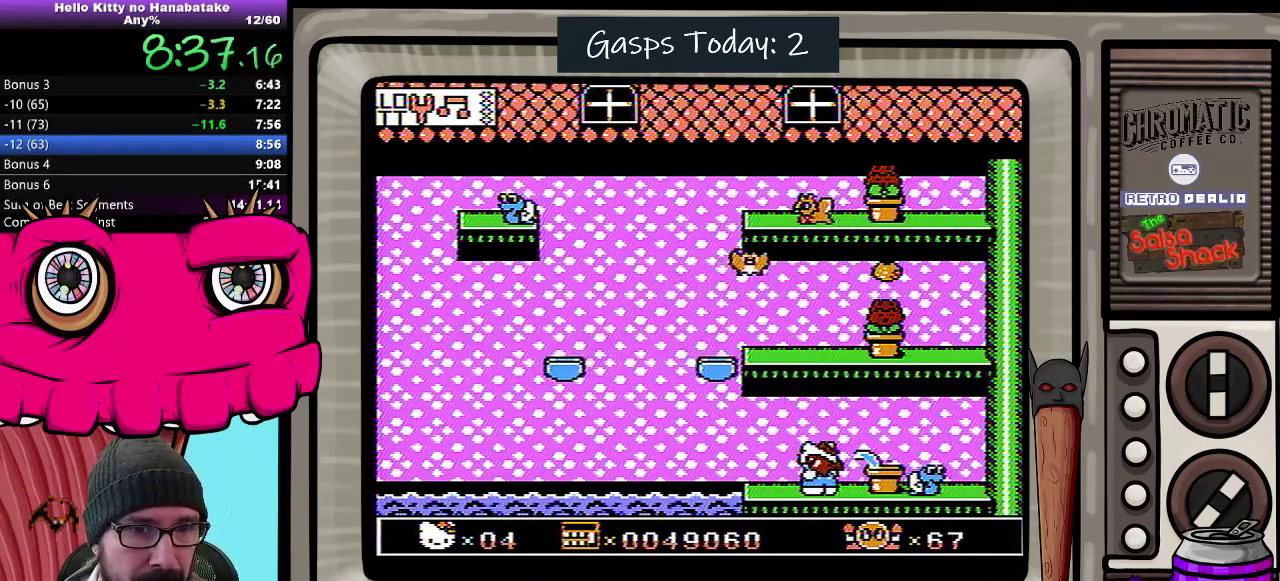
{"buttons": ["DPAD_DOWN"], "events": [[33, "DPAD_RIGHT", "up"]]}
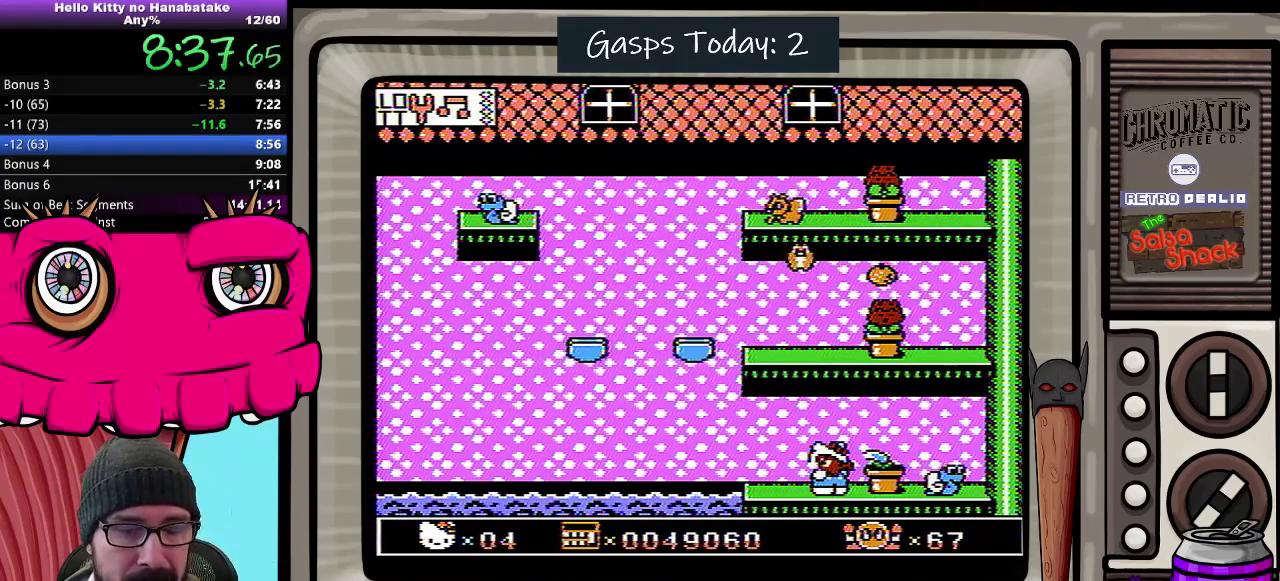
{"buttons": ["DPAD_DOWN"], "events": []}
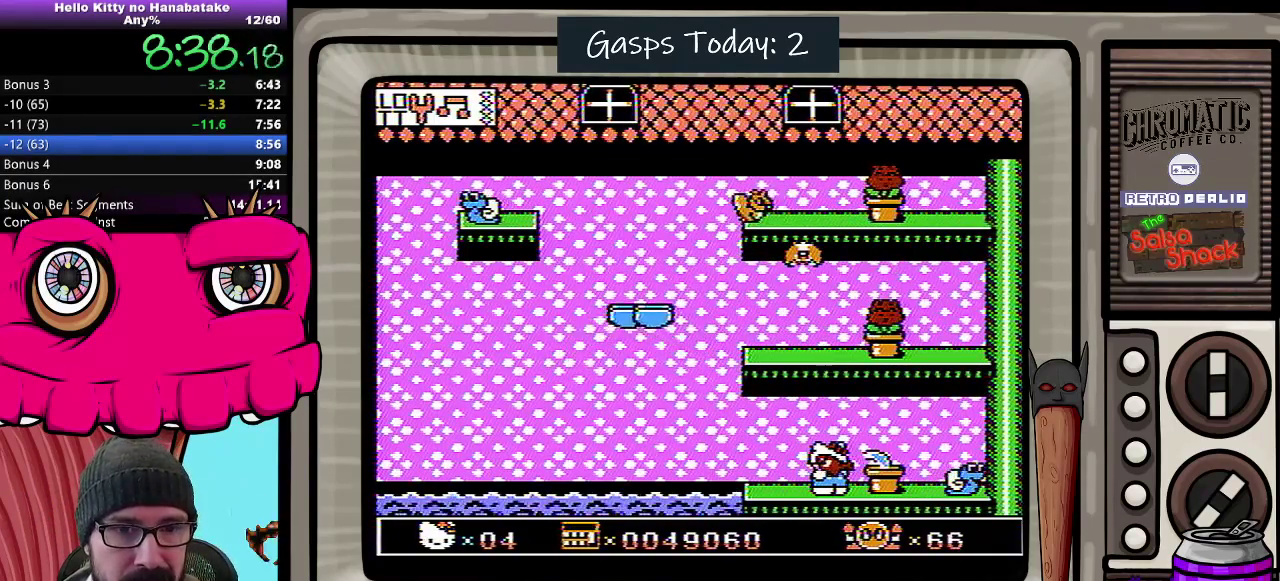
{"buttons": ["DPAD_DOWN"], "events": []}
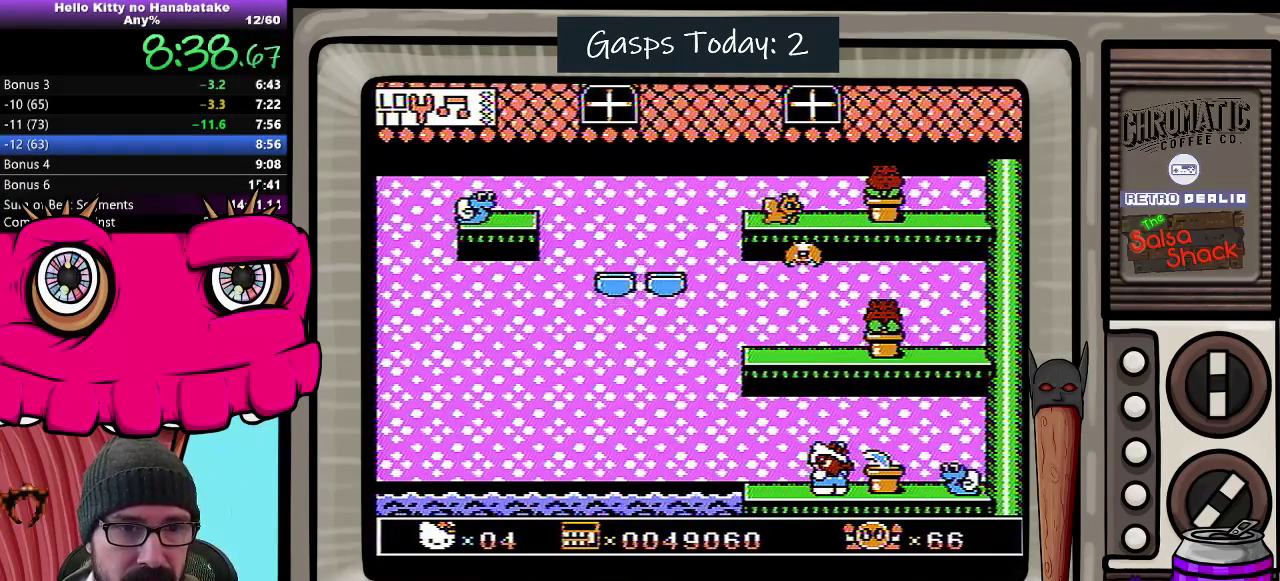
{"buttons": ["DPAD_DOWN"], "events": []}
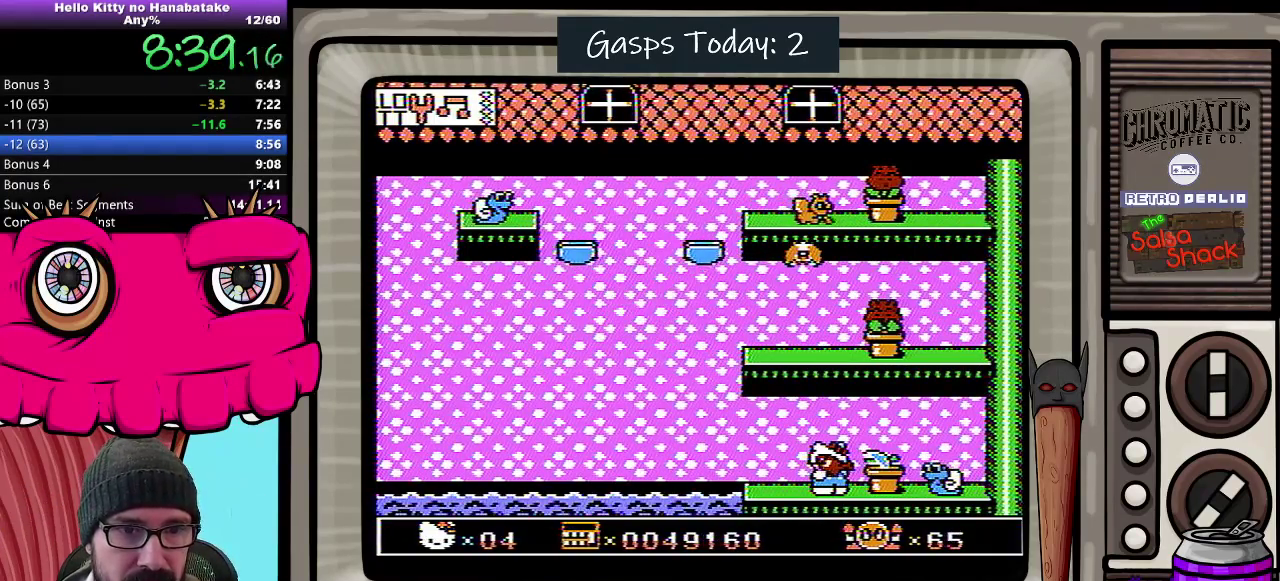
{"buttons": ["DPAD_RIGHT"], "events": [[250, "DPAD_DOWN", "up"], [433, "DPAD_RIGHT", "down"]]}
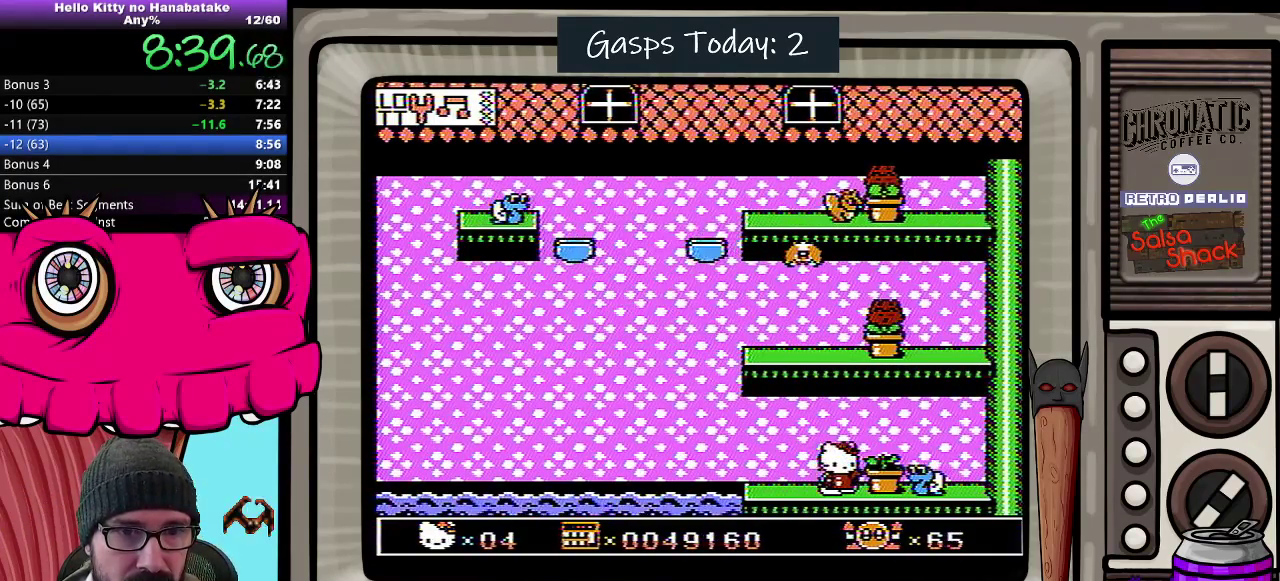
{"buttons": ["DPAD_DOWN", "DPAD_LEFT"], "events": [[133, "B", "down"], [200, "B", "up"], [217, "DPAD_RIGHT", "up"], [333, "DPAD_LEFT", "down"], [450, "DPAD_DOWN", "down"]]}
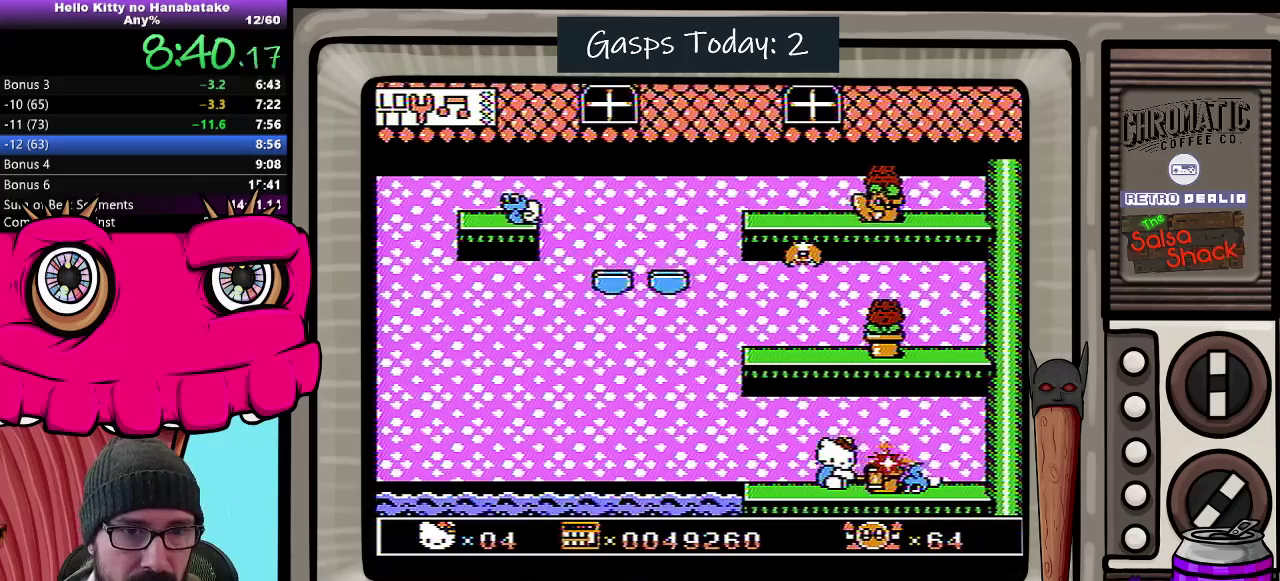
{"buttons": ["DPAD_DOWN"], "events": [[150, "DPAD_LEFT", "up"], [200, "DPAD_RIGHT", "down"], [300, "DPAD_RIGHT", "up"]]}
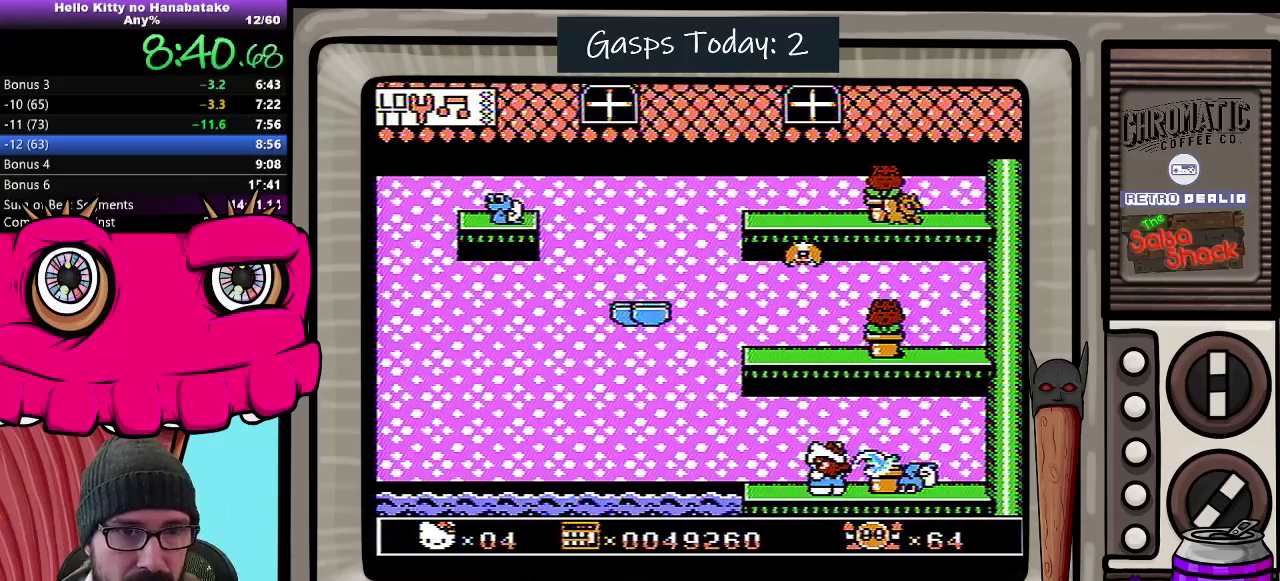
{"buttons": ["DPAD_DOWN"], "events": []}
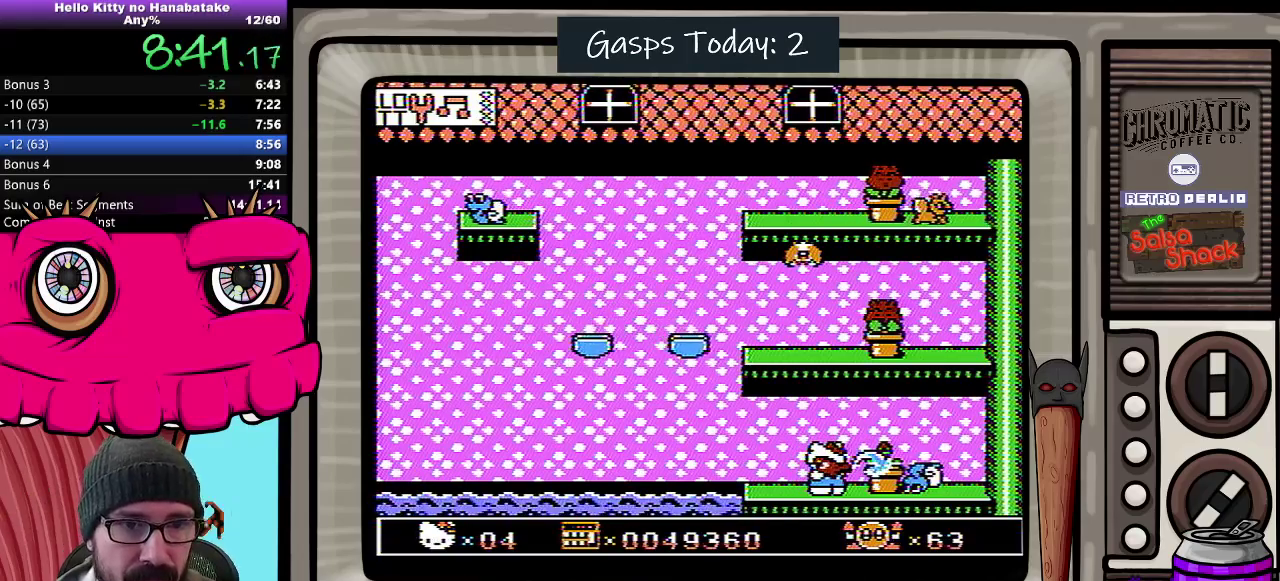
{"buttons": ["DPAD_DOWN"], "events": []}
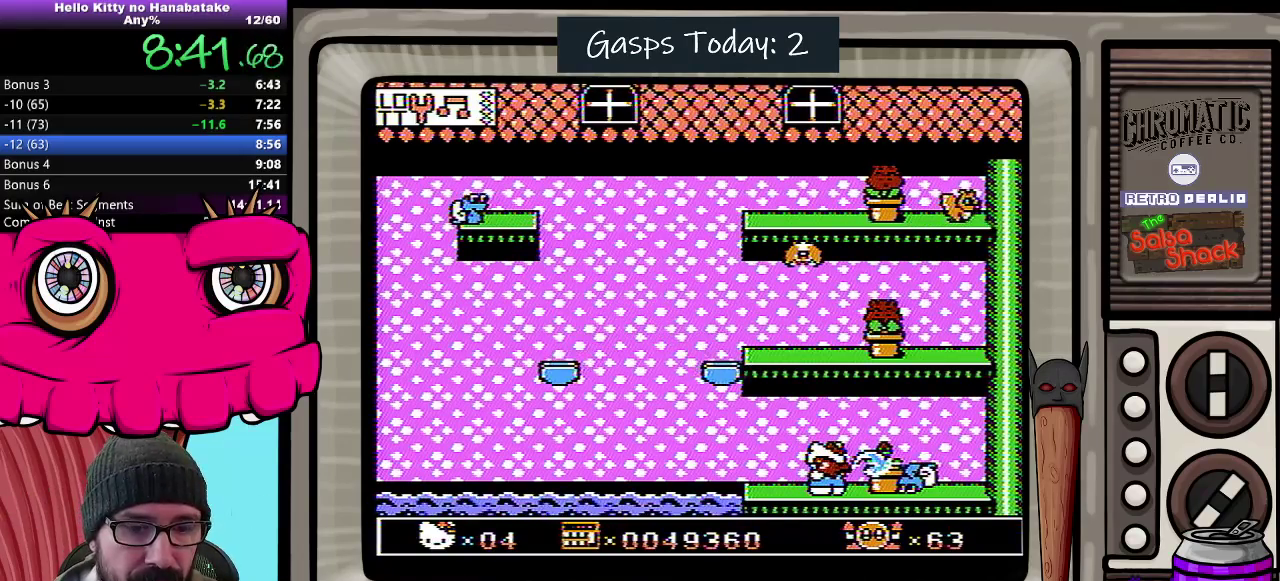
{"buttons": ["DPAD_DOWN"], "events": []}
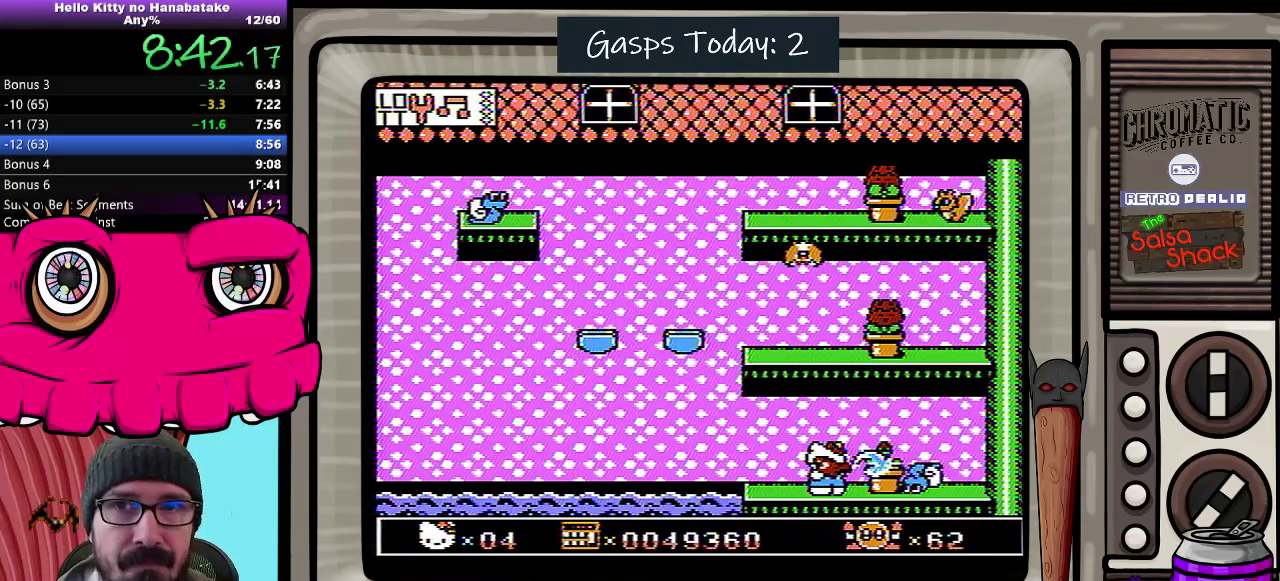
{"buttons": ["DPAD_DOWN"], "events": []}
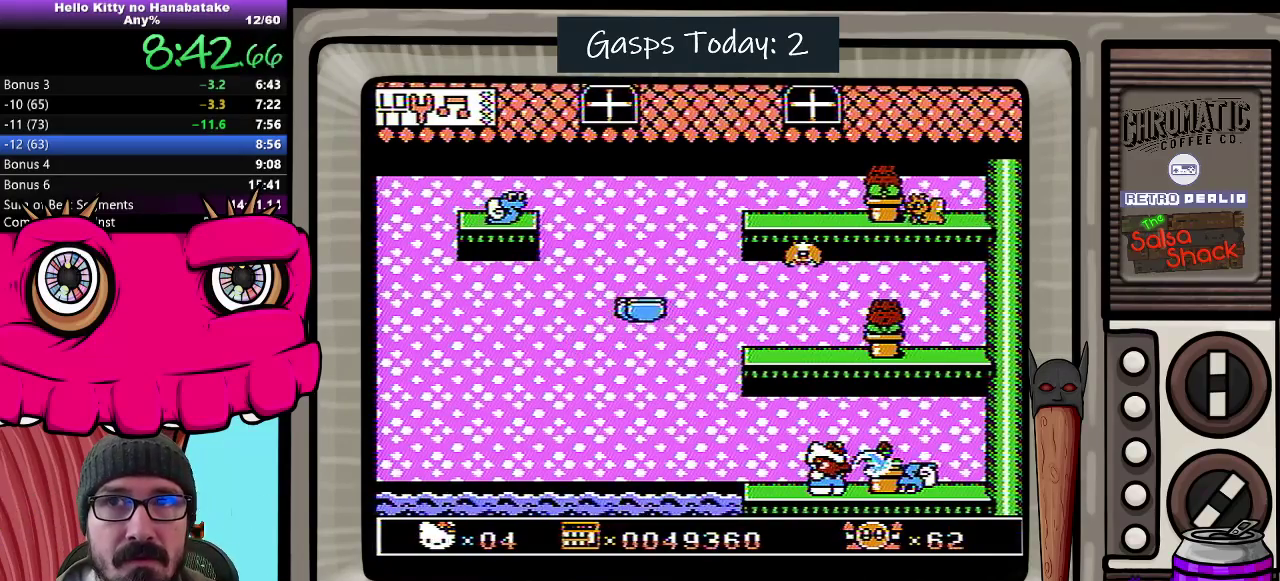
{"buttons": ["DPAD_DOWN"], "events": []}
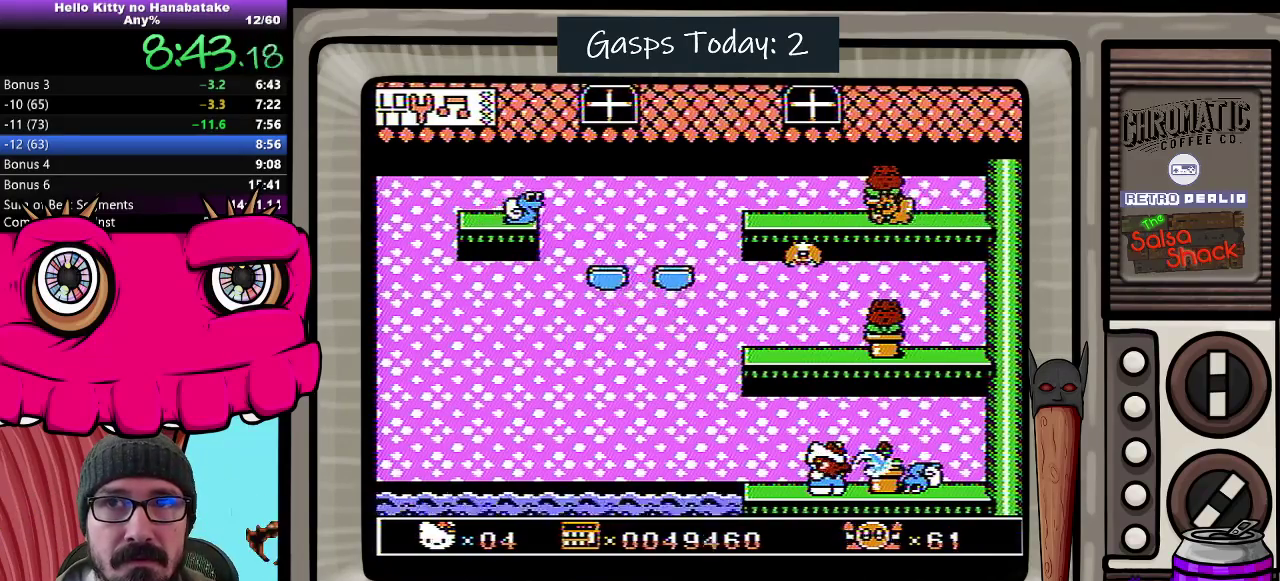
{"buttons": ["DPAD_DOWN"], "events": []}
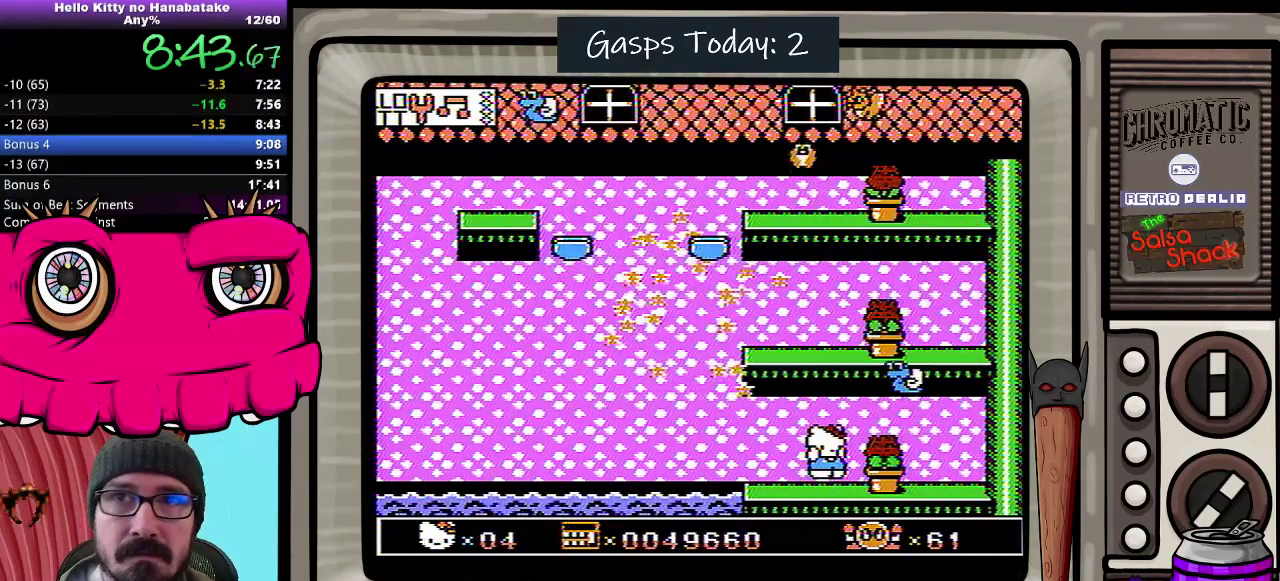
{"buttons": [], "events": [[283, "DPAD_DOWN", "up"]]}